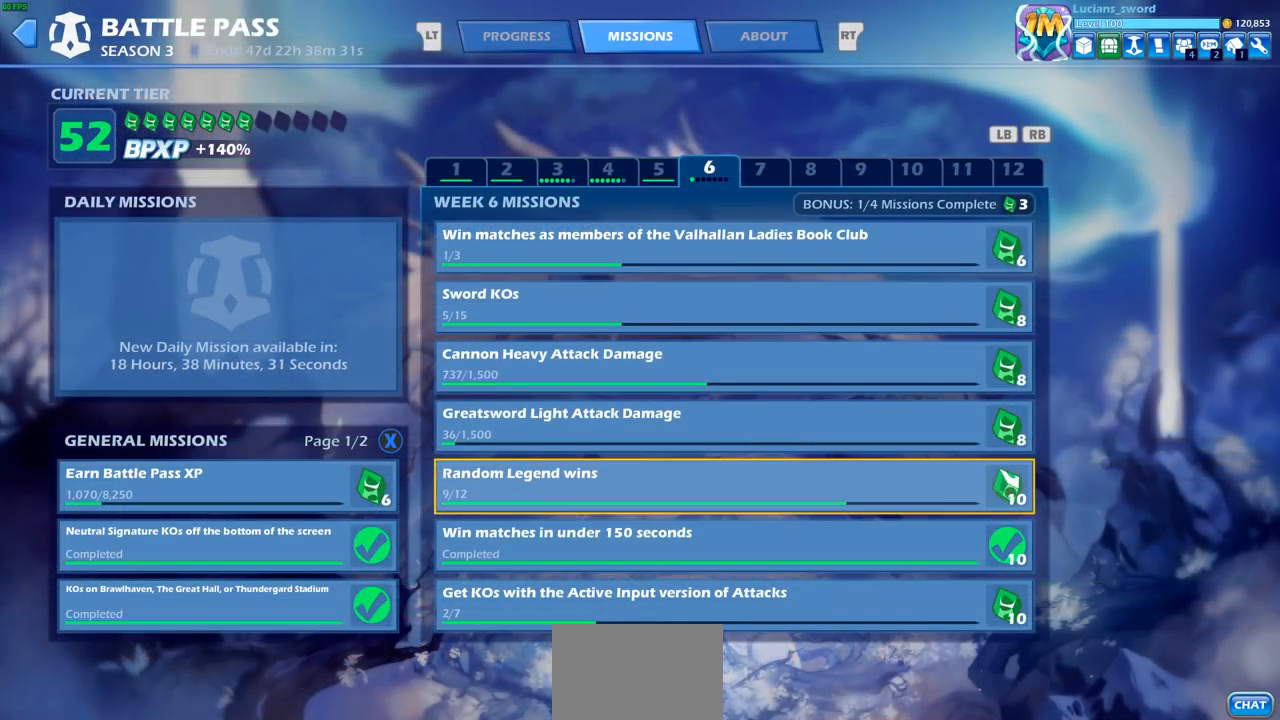
Gameplay with a controller (PlayStation layout); each line is a JSON object with the inputs held at the frame after it. "events" lists button and stick changes between this image and that frame as [ms after this image, input, new state], when the widget could be followed in between.
{"buttons": [], "left_stick": "center", "right_stick": "center", "events": []}
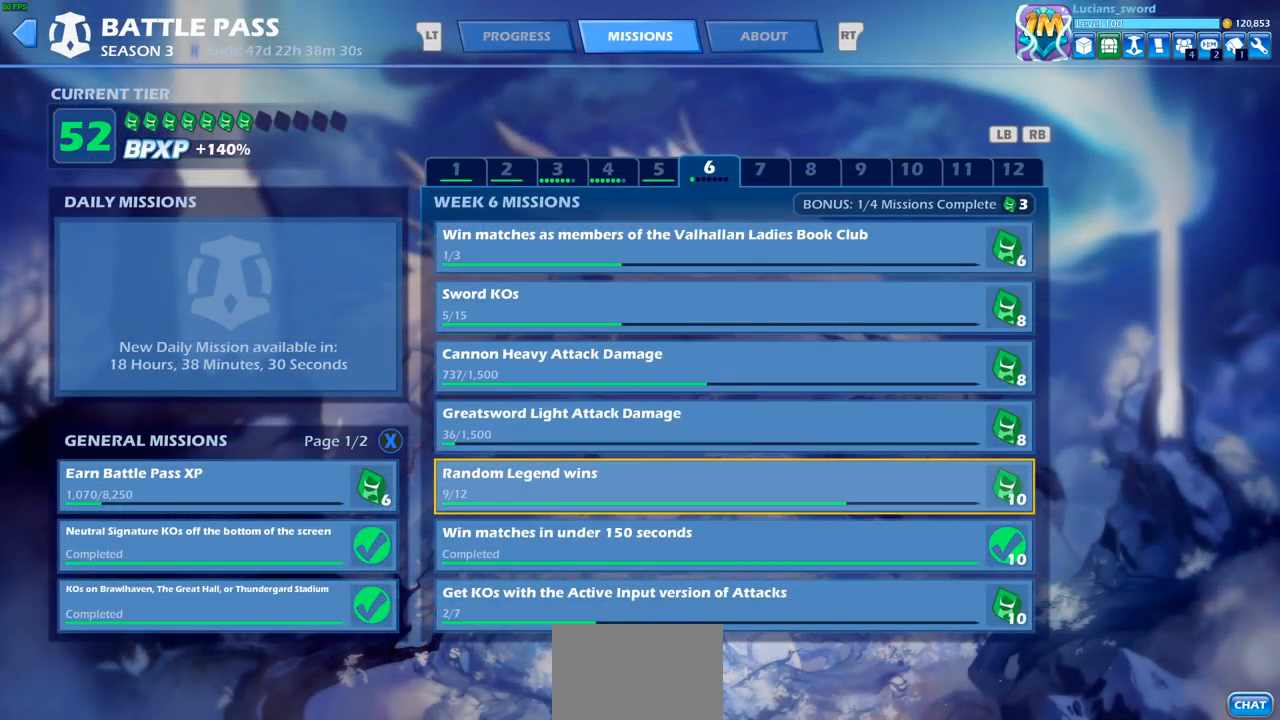
{"buttons": ["DPAD_UP"], "left_stick": "center", "right_stick": "center", "events": [[450, "DPAD_UP", "down"]]}
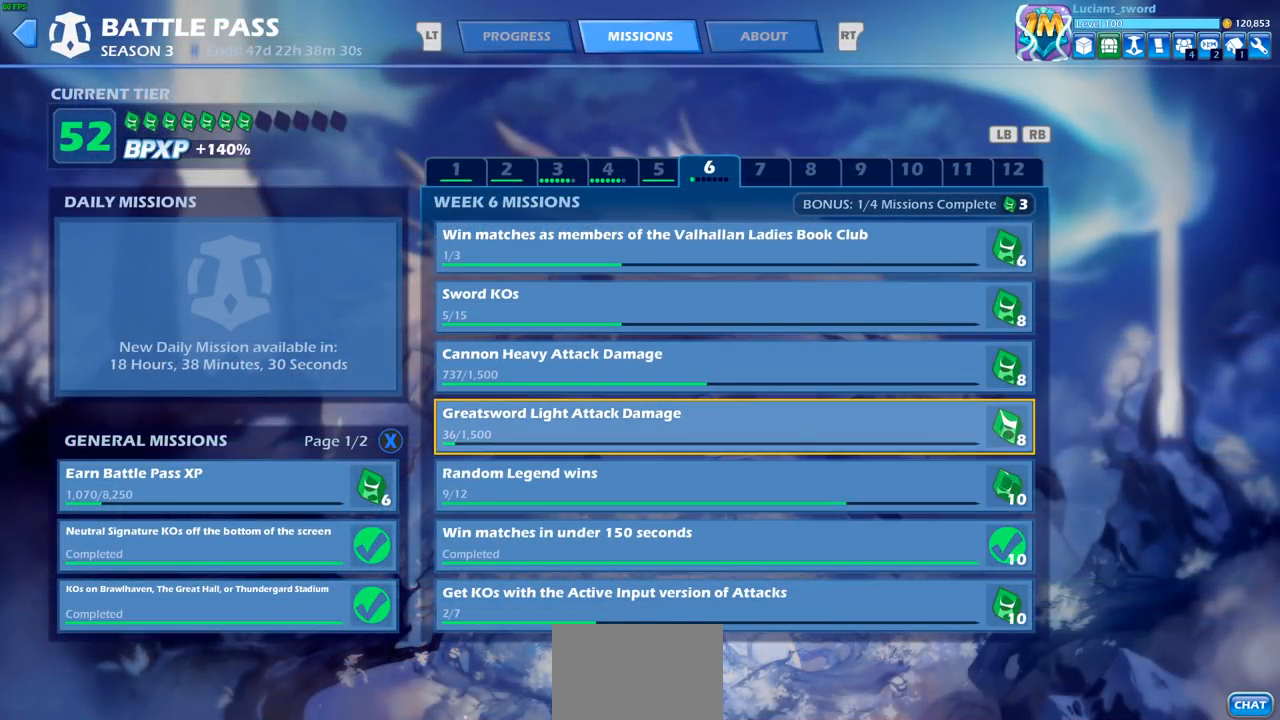
{"buttons": [], "left_stick": "center", "right_stick": "center", "events": [[33, "DPAD_UP", "up"], [167, "DPAD_UP", "down"], [300, "DPAD_UP", "up"]]}
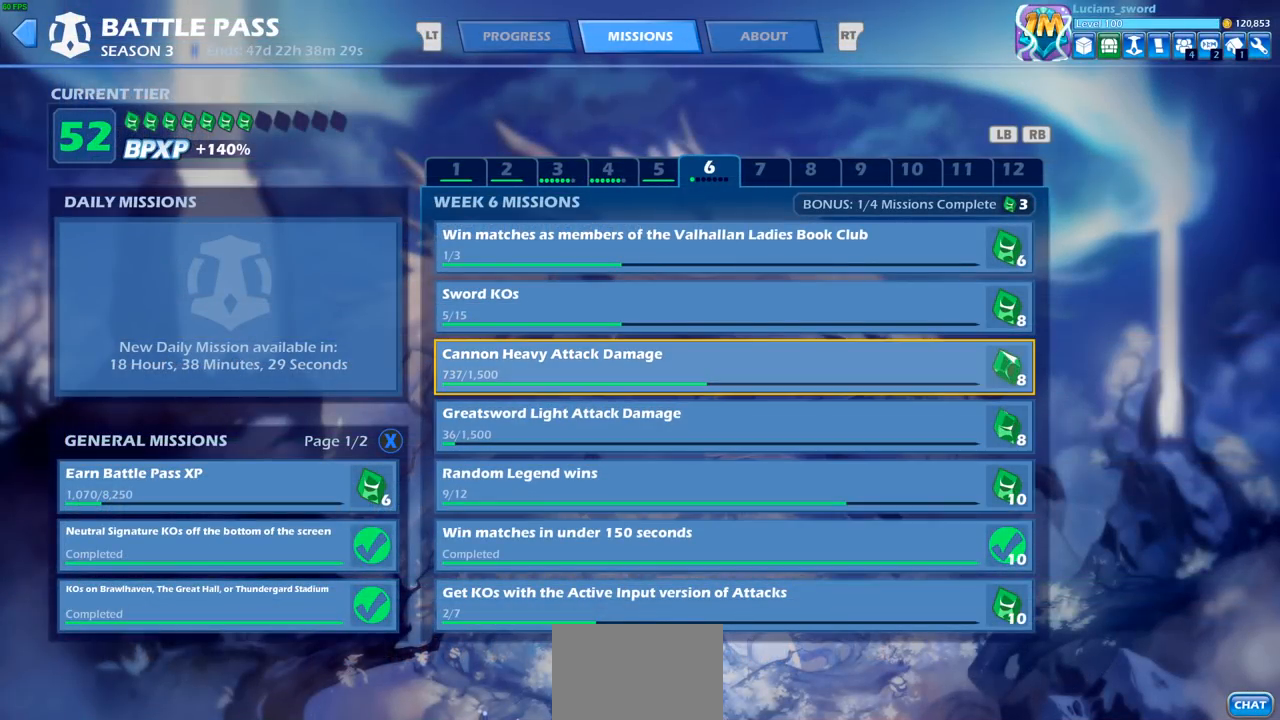
{"buttons": [], "left_stick": "center", "right_stick": "center", "events": [[17, "DPAD_UP", "down"], [133, "DPAD_UP", "up"]]}
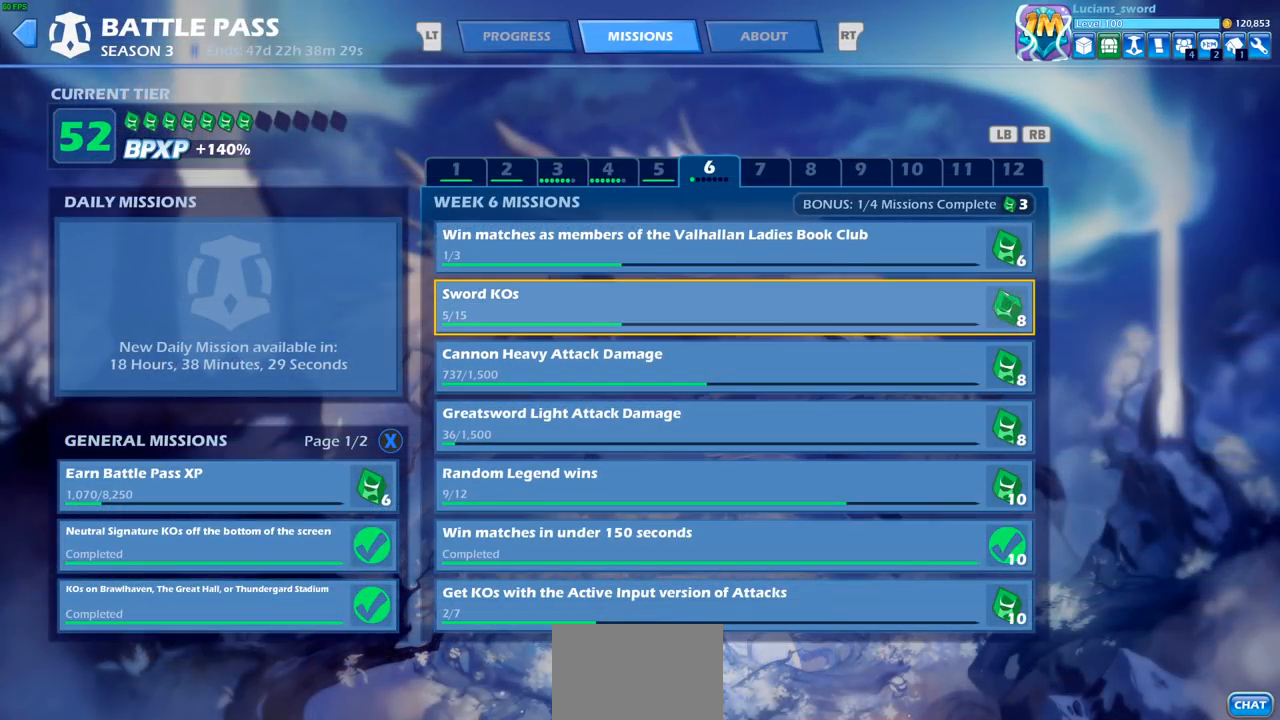
{"buttons": [], "left_stick": "center", "right_stick": "center", "events": [[183, "DPAD_DOWN", "down"], [317, "DPAD_DOWN", "up"]]}
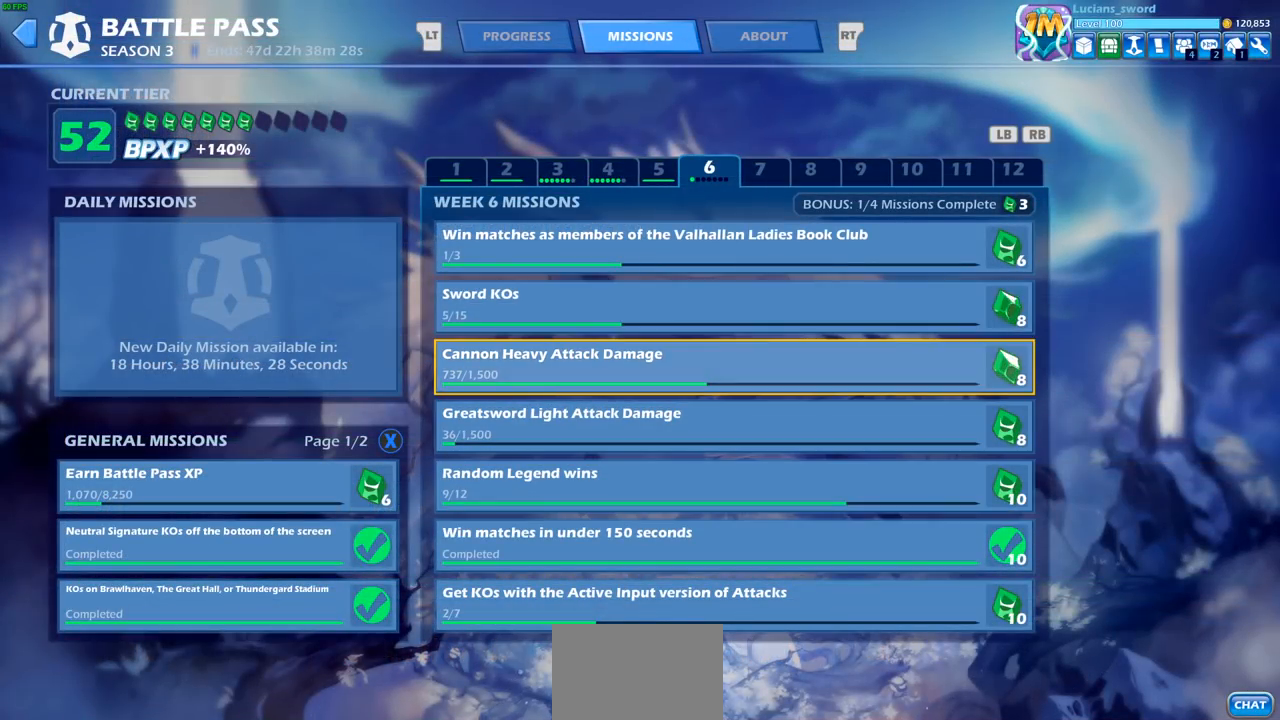
{"buttons": [], "left_stick": "center", "right_stick": "center", "events": [[50, "DPAD_UP", "down"], [183, "DPAD_UP", "up"]]}
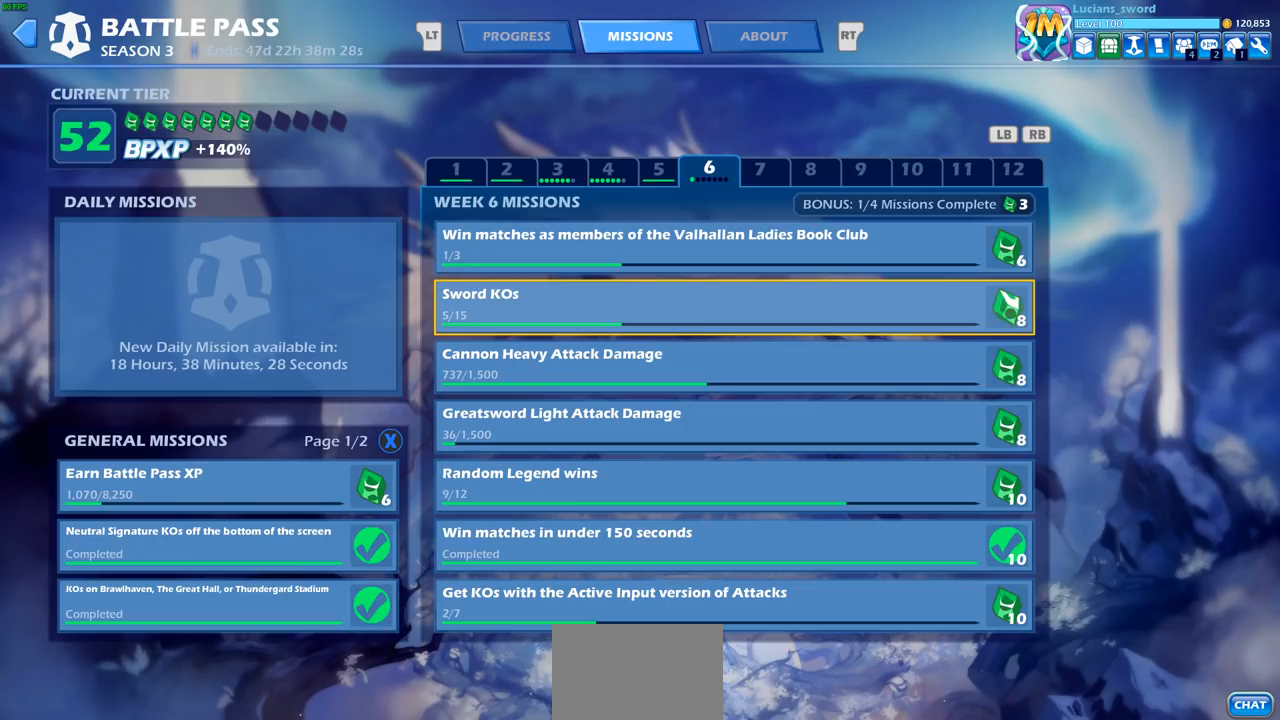
{"buttons": [], "left_stick": "center", "right_stick": "center", "events": [[300, "DPAD_DOWN", "down"], [383, "DPAD_DOWN", "up"]]}
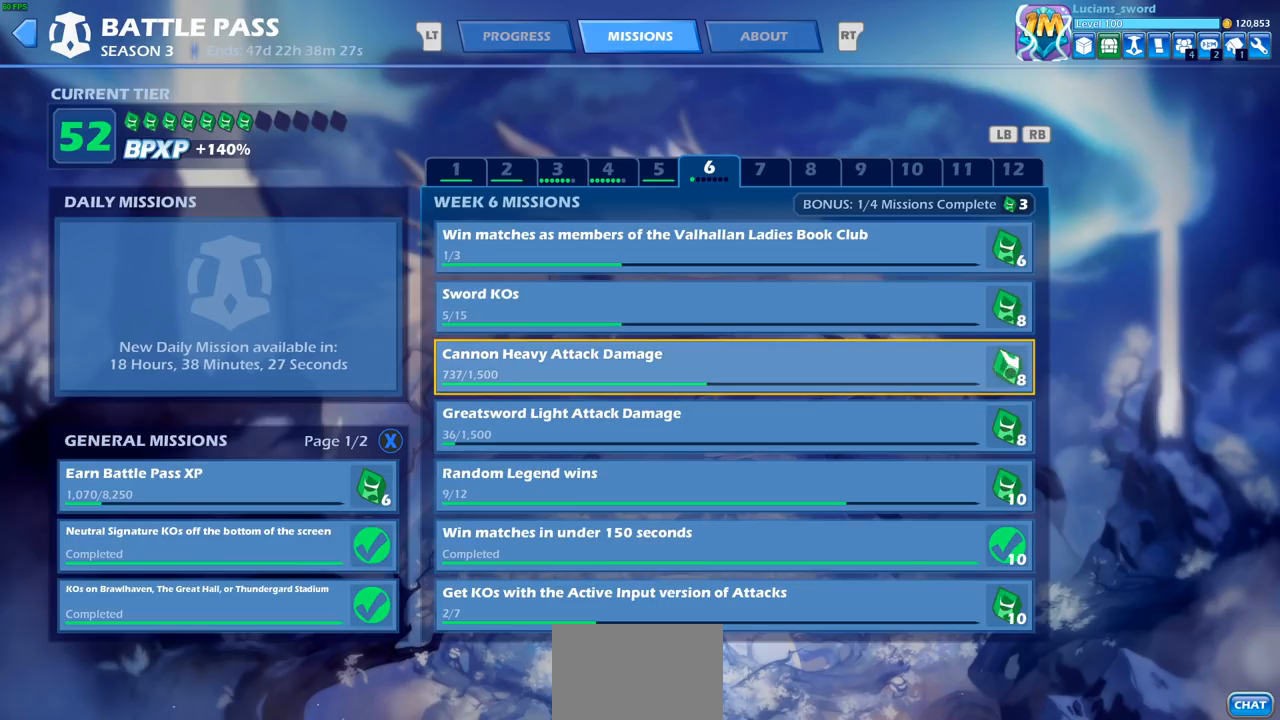
{"buttons": [], "left_stick": "center", "right_stick": "center", "events": []}
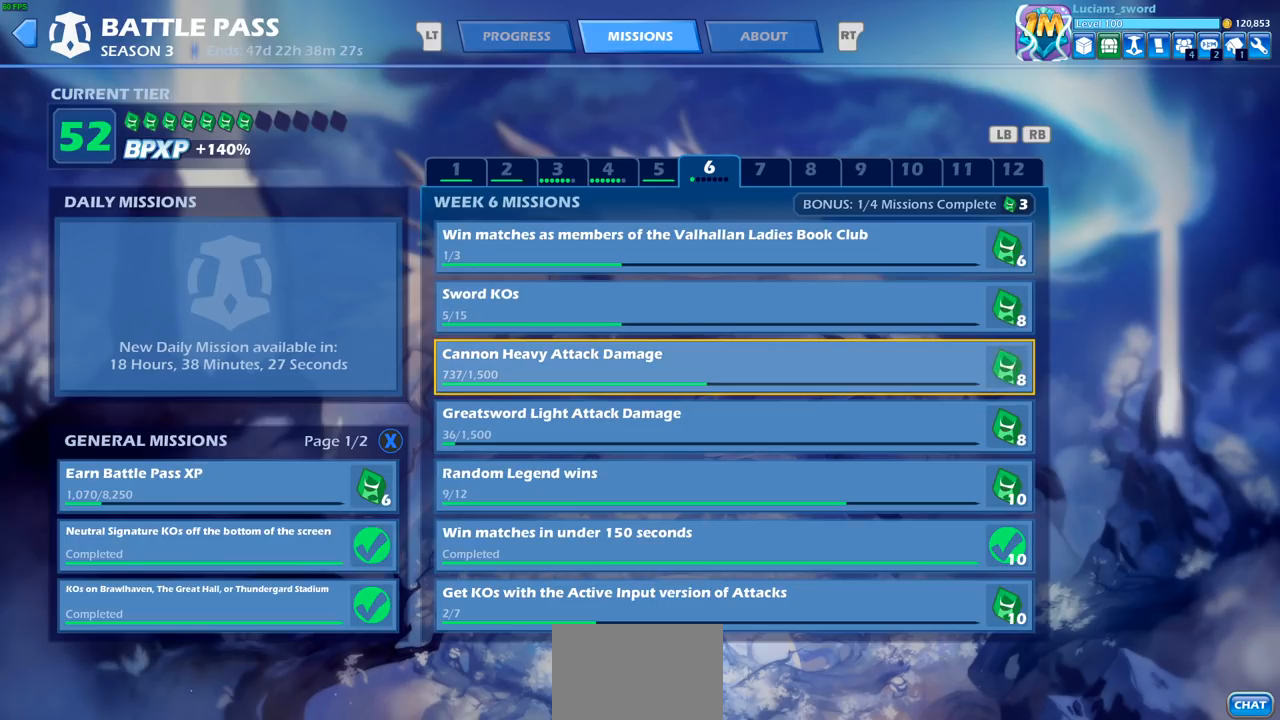
{"buttons": [], "left_stick": "center", "right_stick": "center", "events": [[117, "DPAD_DOWN", "down"], [233, "DPAD_DOWN", "up"]]}
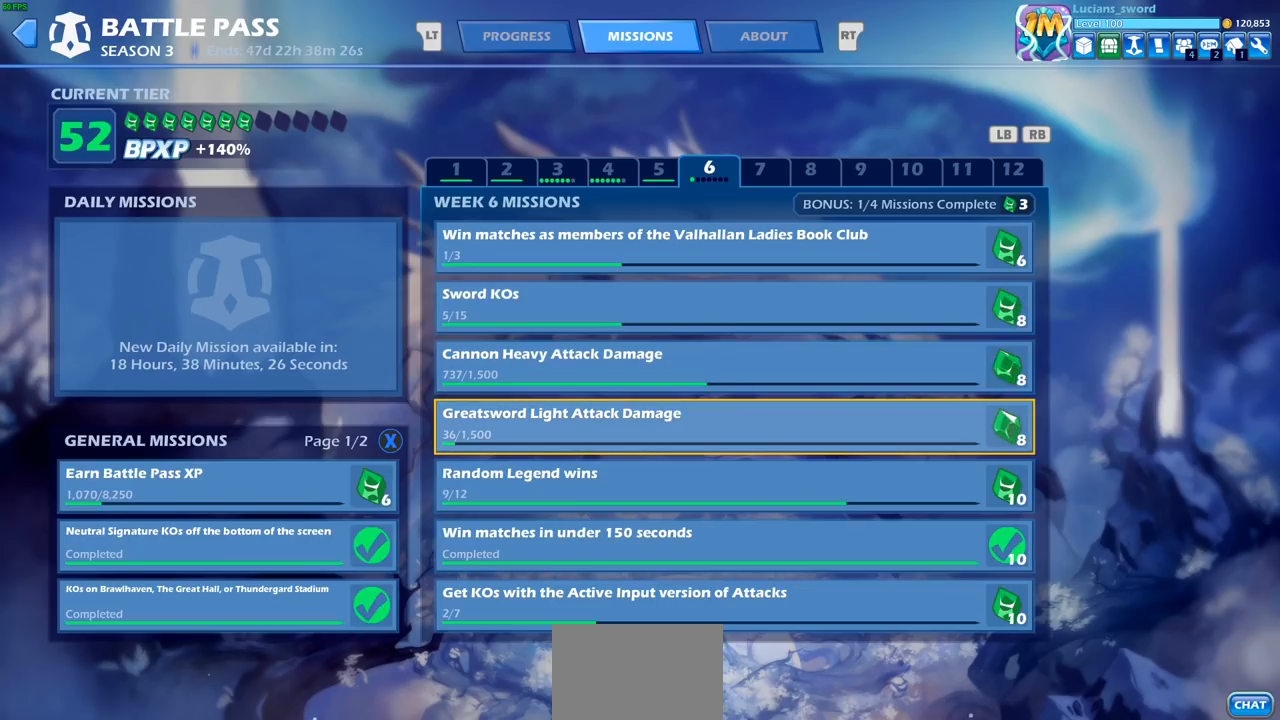
{"buttons": [], "left_stick": "center", "right_stick": "center", "events": [[350, "DPAD_DOWN", "down"], [450, "DPAD_DOWN", "up"]]}
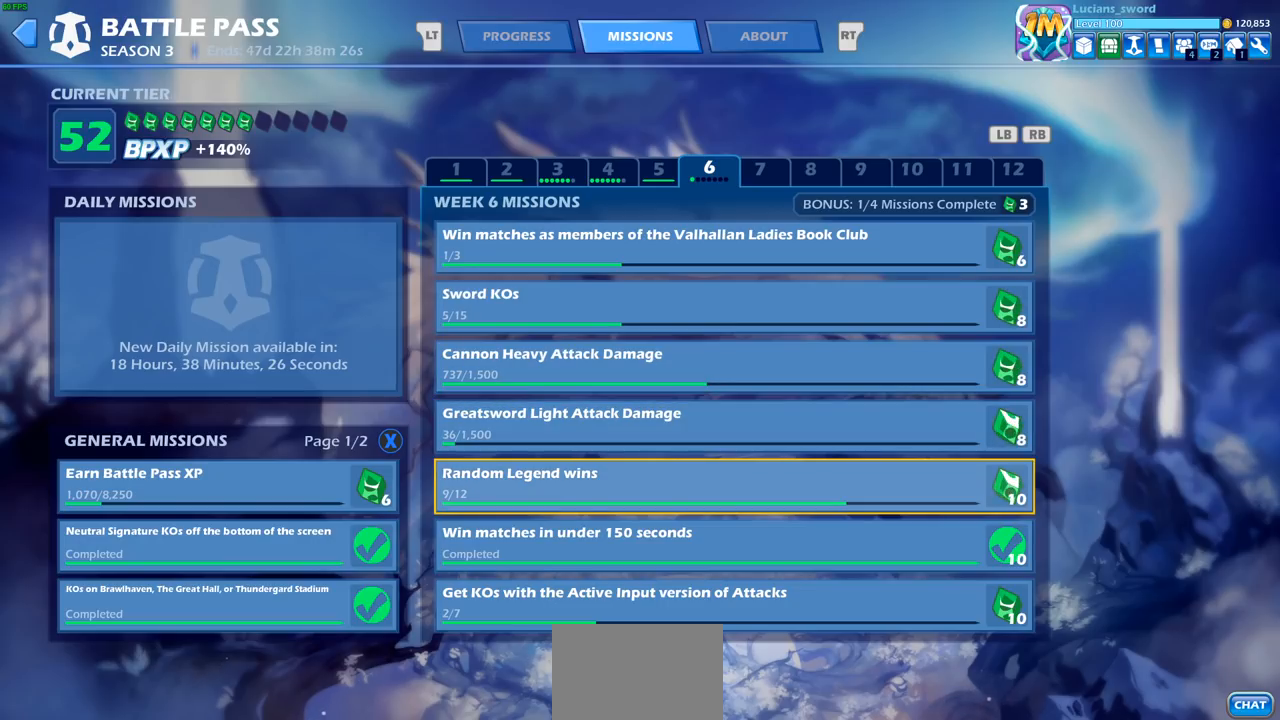
{"buttons": ["DPAD_DOWN"], "left_stick": "center", "right_stick": "center", "events": [[500, "DPAD_DOWN", "down"]]}
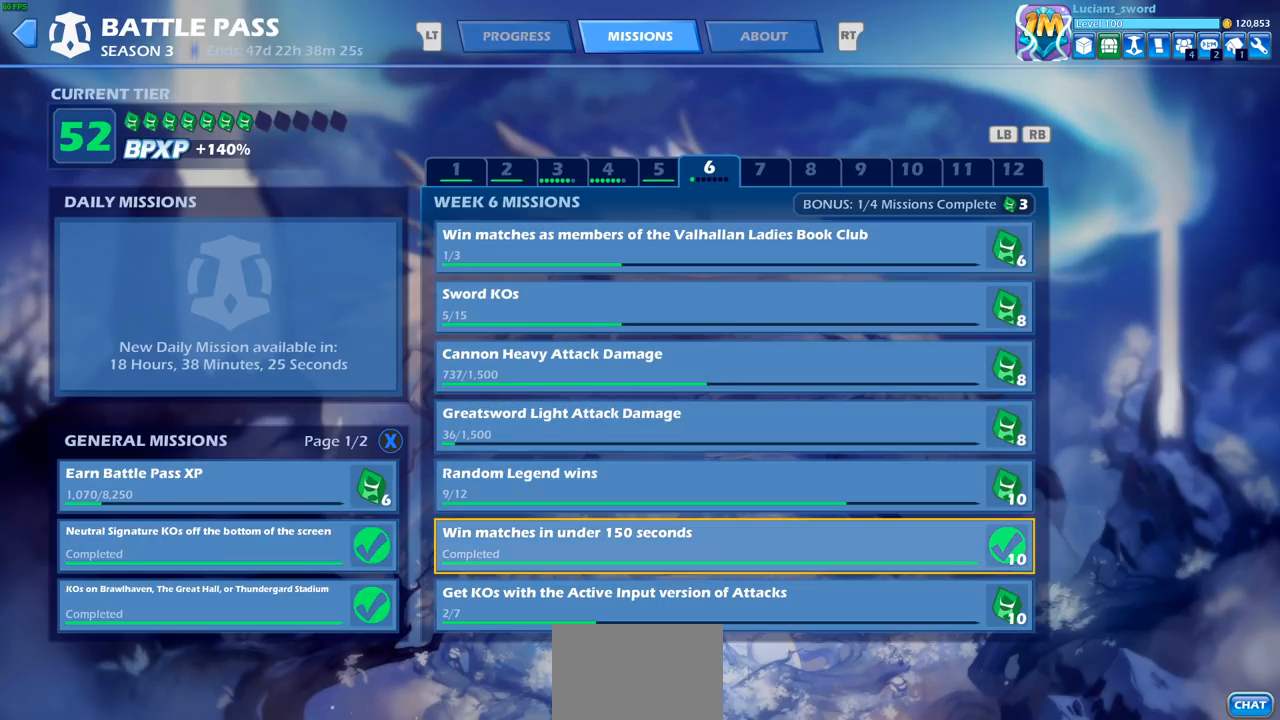
{"buttons": [], "left_stick": "center", "right_stick": "center", "events": [[100, "DPAD_DOWN", "up"], [333, "DPAD_UP", "down"], [417, "DPAD_UP", "up"]]}
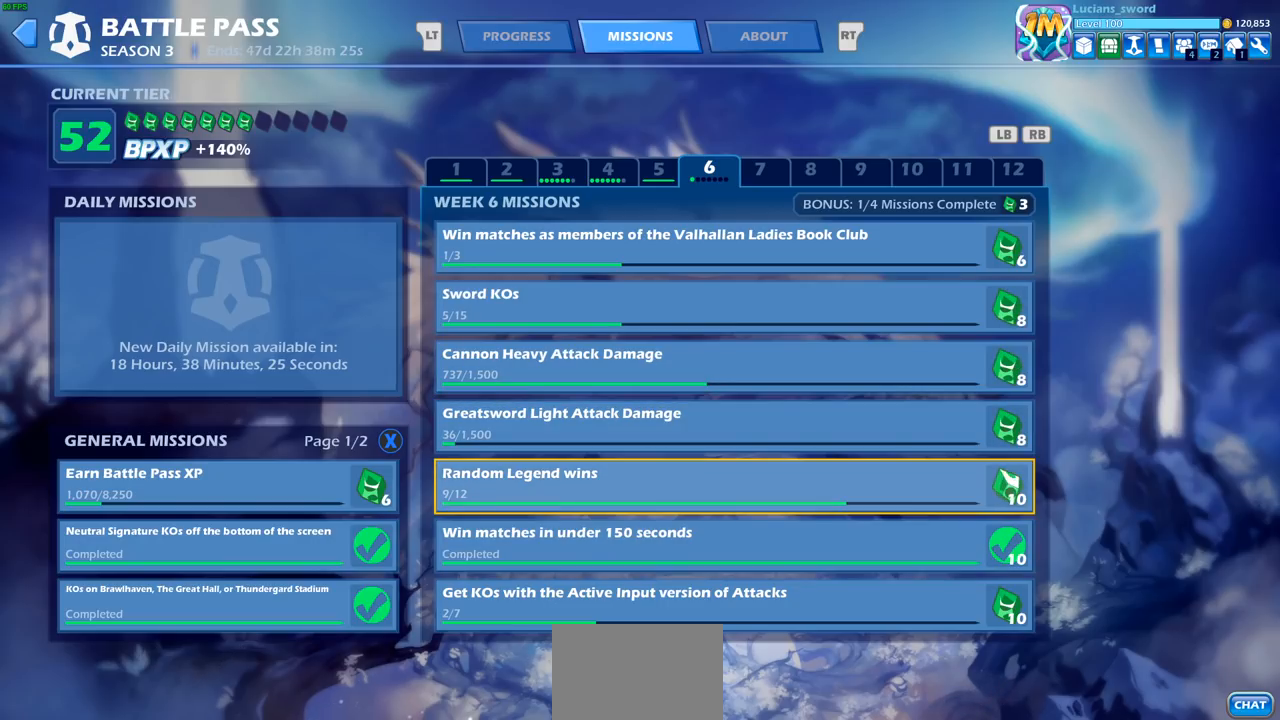
{"buttons": ["DPAD_DOWN"], "left_stick": "center", "right_stick": "center", "events": [[50, "DPAD_UP", "down"], [133, "DPAD_UP", "up"], [200, "DPAD_UP", "down"], [317, "DPAD_UP", "up"], [483, "DPAD_DOWN", "down"]]}
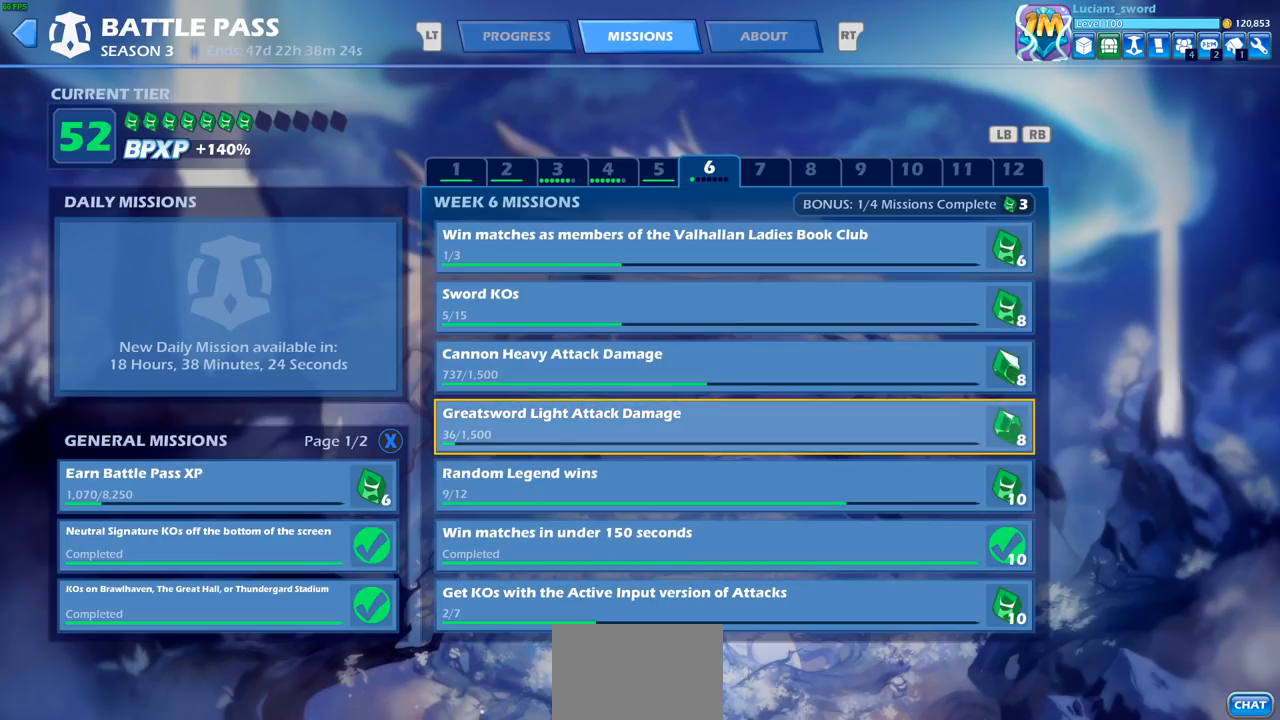
{"buttons": ["DPAD_UP"], "left_stick": "center", "right_stick": "center", "events": [[67, "DPAD_DOWN", "up"], [233, "DPAD_UP", "down"], [367, "DPAD_UP", "up"], [433, "DPAD_UP", "down"]]}
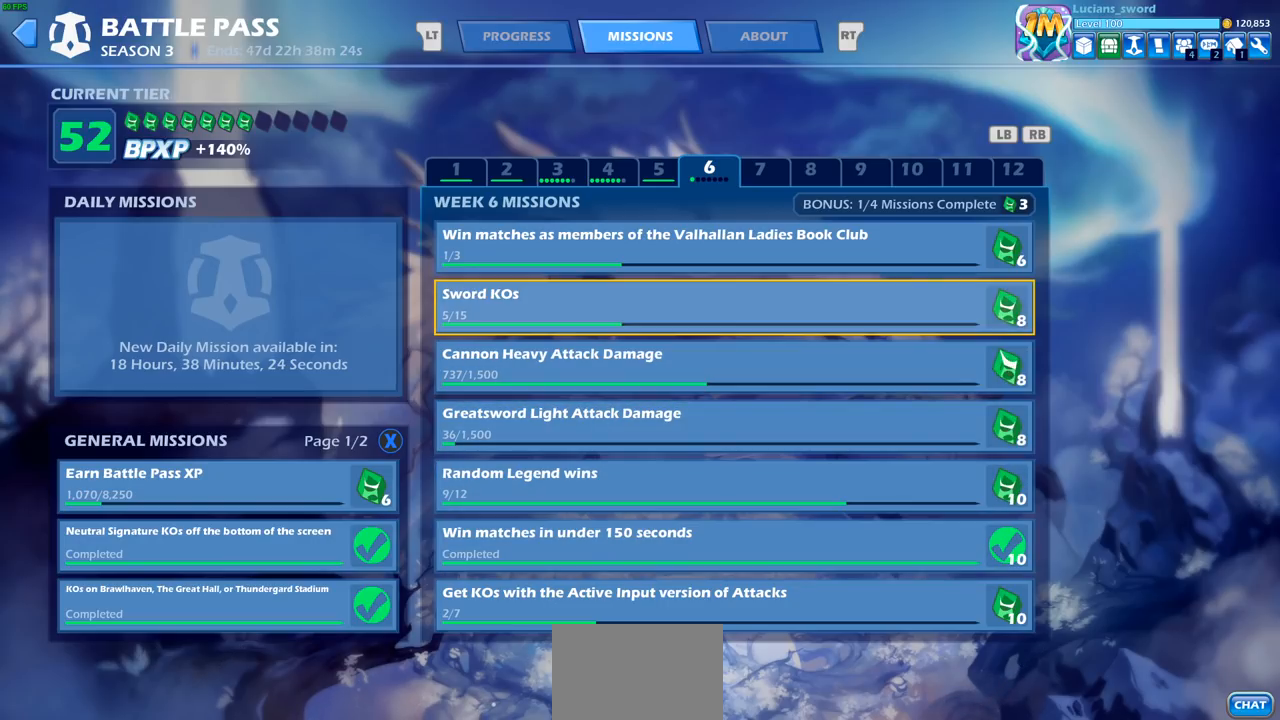
{"buttons": [], "left_stick": "center", "right_stick": "center", "events": [[50, "DPAD_UP", "up"], [117, "DPAD_UP", "down"], [200, "DPAD_UP", "up"]]}